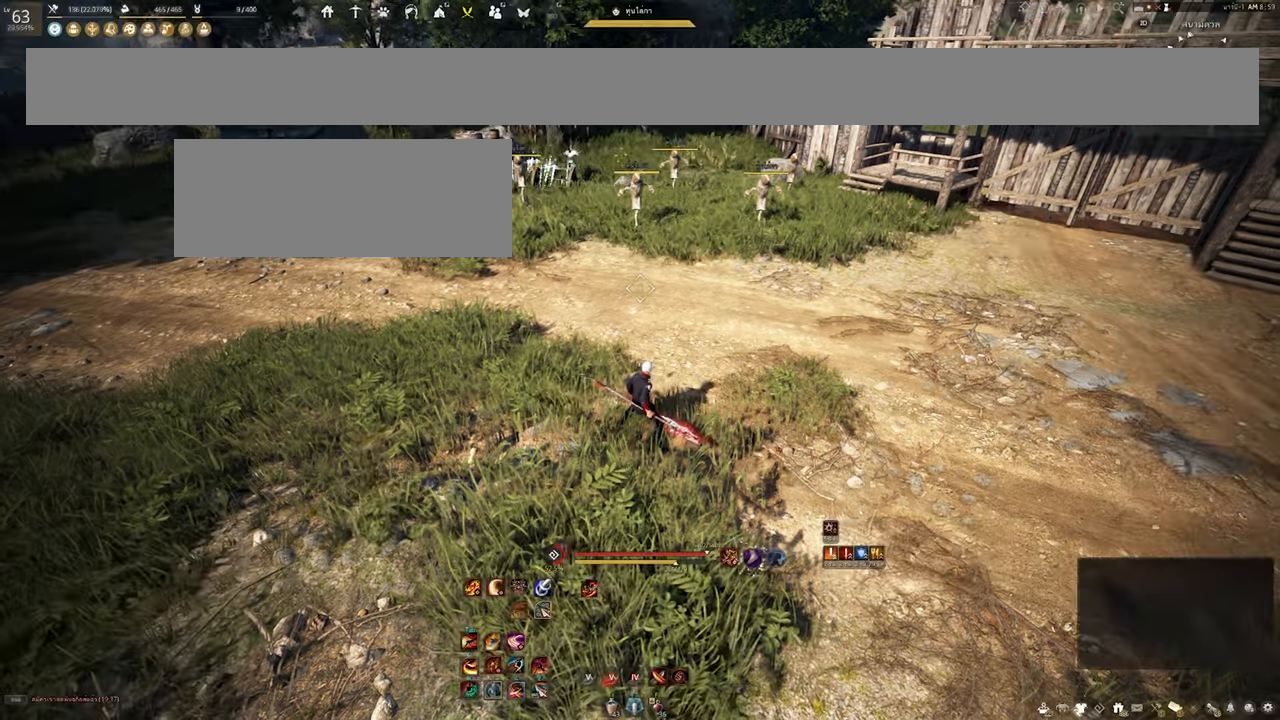
Gameplay with keyboard and mouse; each line is a JSON object with the keys and mouse buttons held at the frame after it. "events" lists presses ("down") and releases ("up") of "a", "b", "d", "e", "f4", "q", "s", "shift", "space", "w", "mouse_left", "mouse_right" and "mouse_mb4" between this image and that frame as [ms after this image, input, new state], when the widget could be followed in between. "mouse_left", "mouse_right", "mouse_mb4" = the "left", "right", "mb4" buttons of the "mouse" list. No other keys are recorded. Mouse movement is not recorded.
{"keys": [], "mouse": [], "events": []}
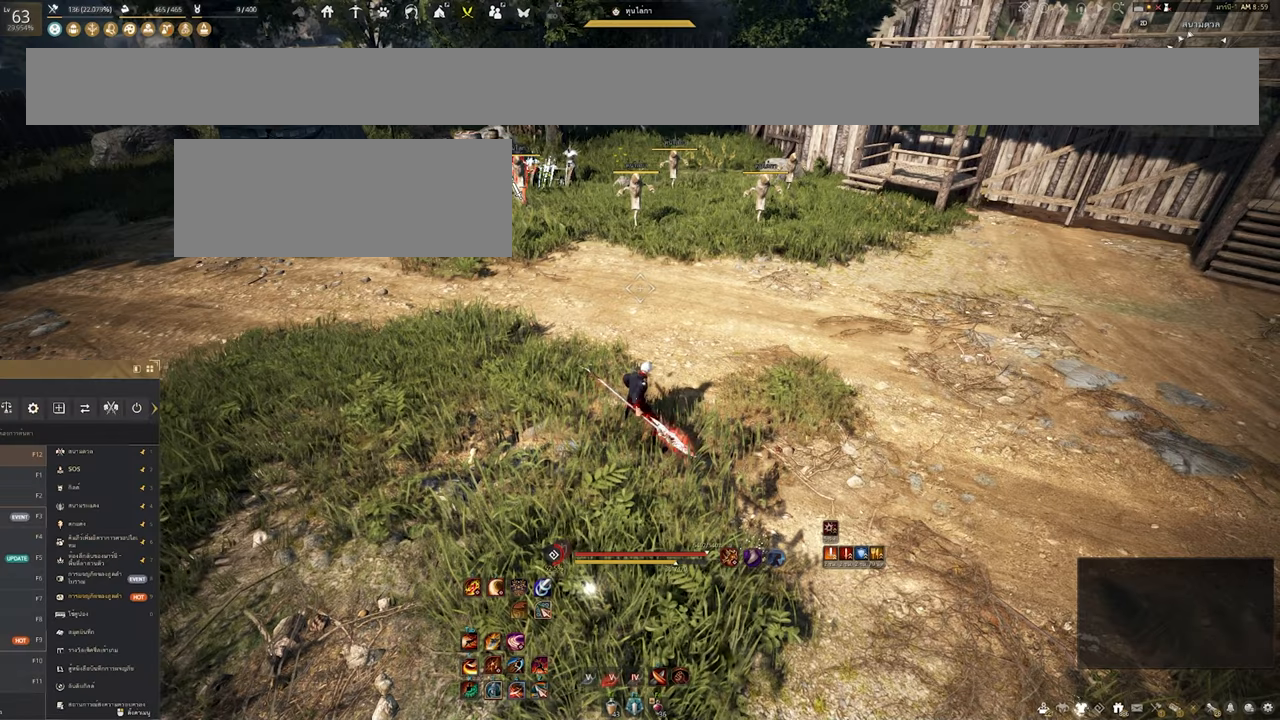
{"keys": [], "mouse": [], "events": []}
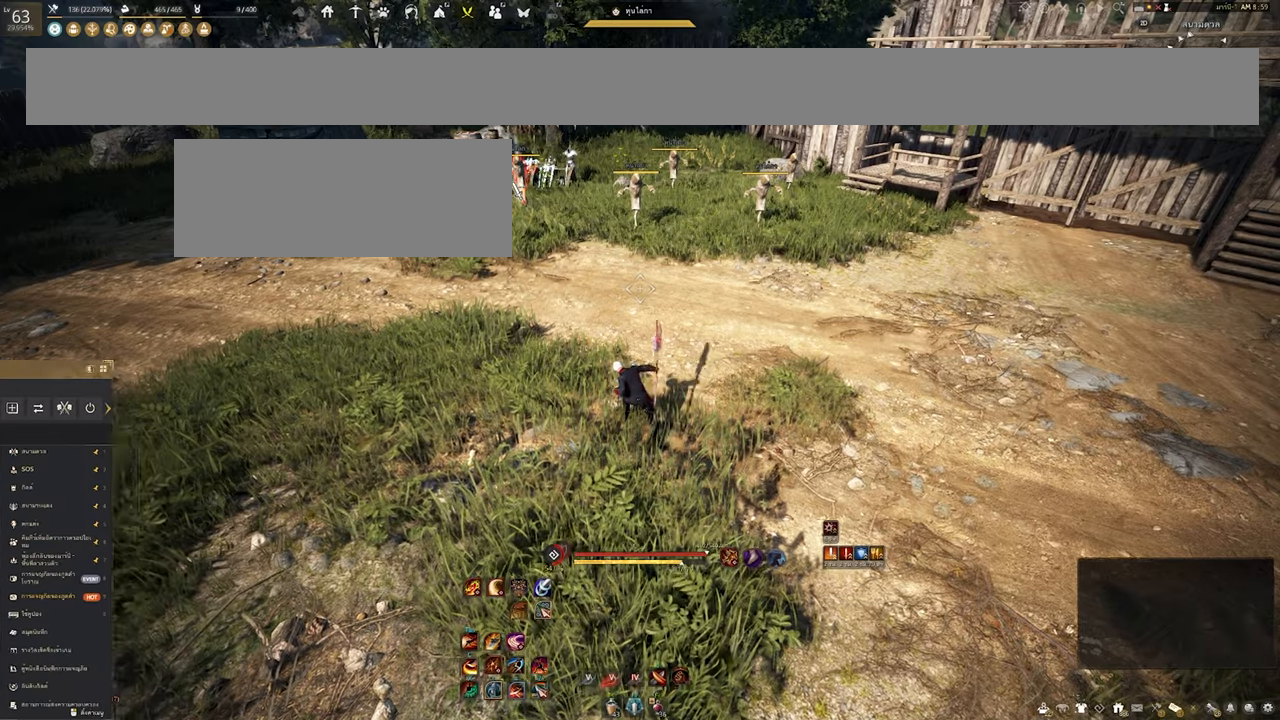
{"keys": ["w"], "mouse": [], "events": [[283, "w", "down"]]}
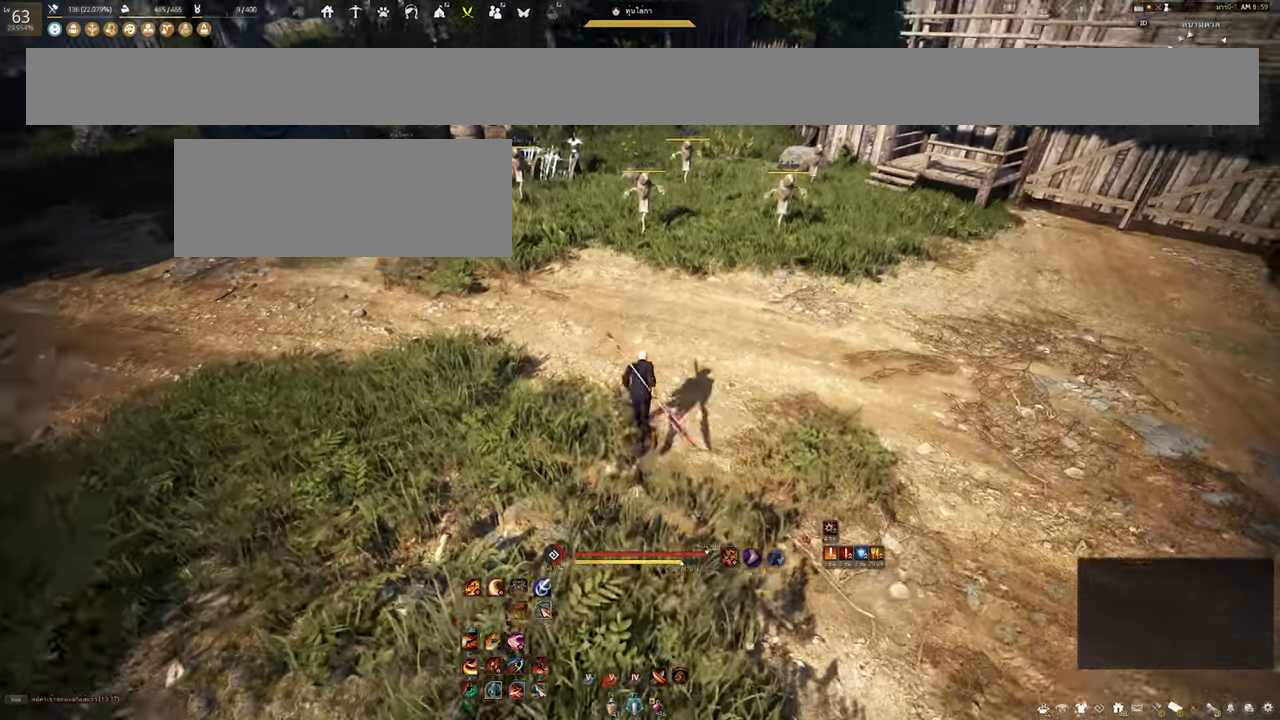
{"keys": ["w"], "mouse": [], "events": []}
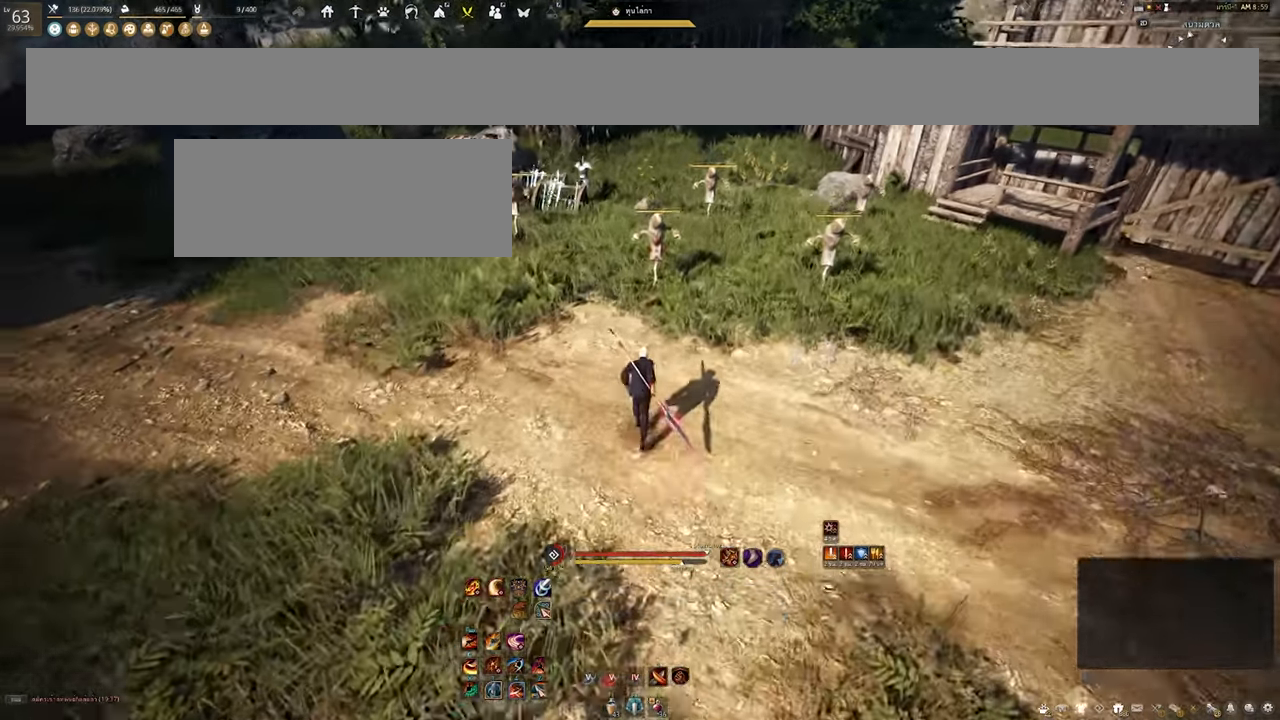
{"keys": ["s"], "mouse": [], "events": [[266, "w", "up"], [483, "s", "down"]]}
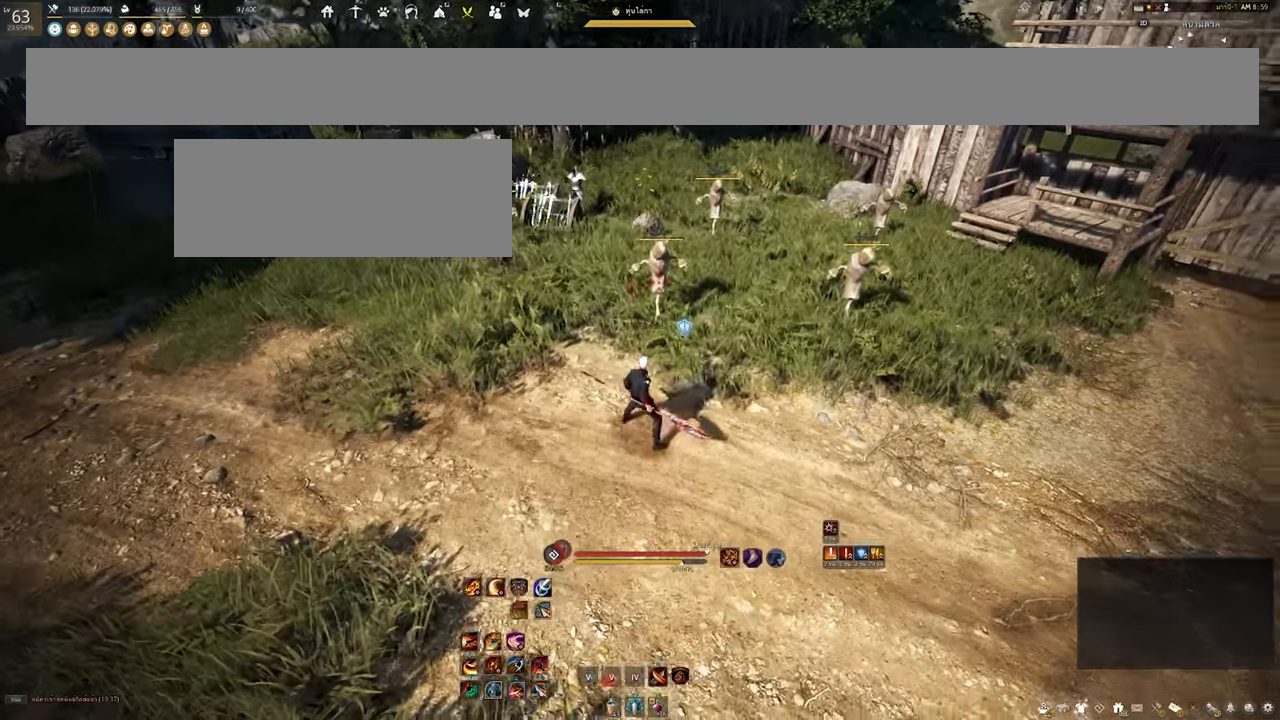
{"keys": ["s"], "mouse": ["left"], "events": [[16, "mouse_left", "down"]]}
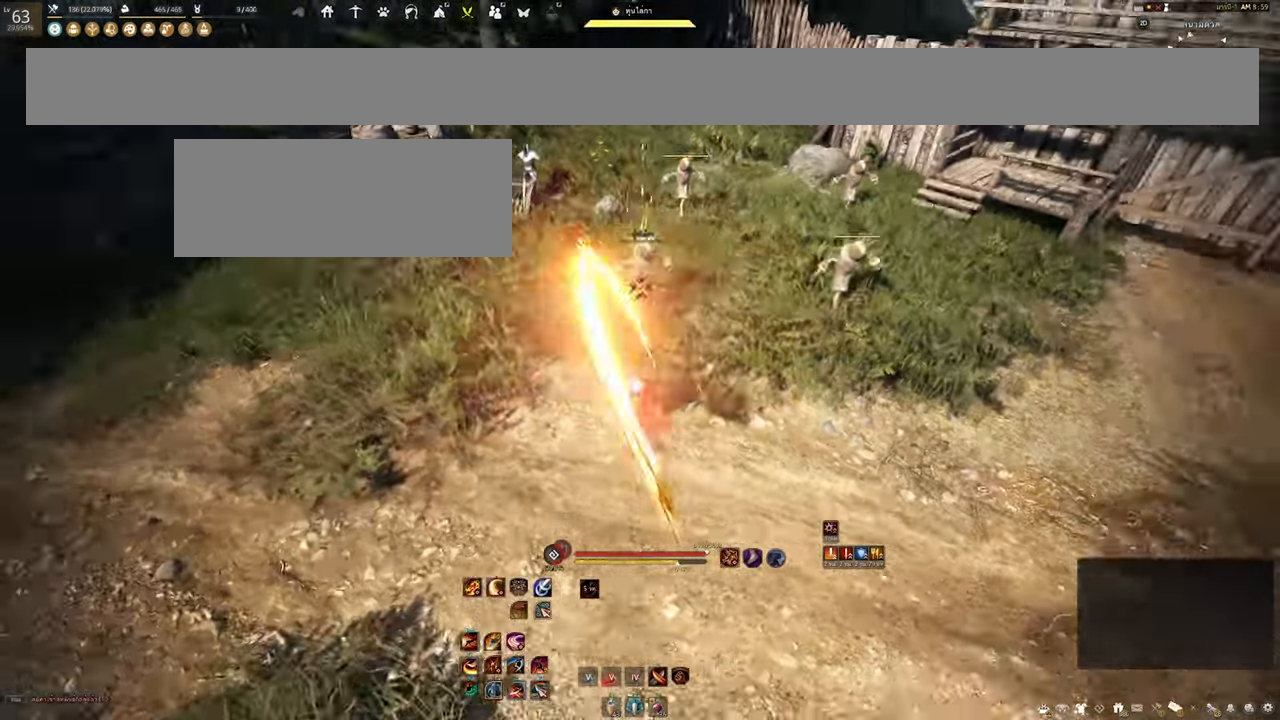
{"keys": [], "mouse": [], "events": [[83, "mouse_left", "up"], [100, "s", "up"]]}
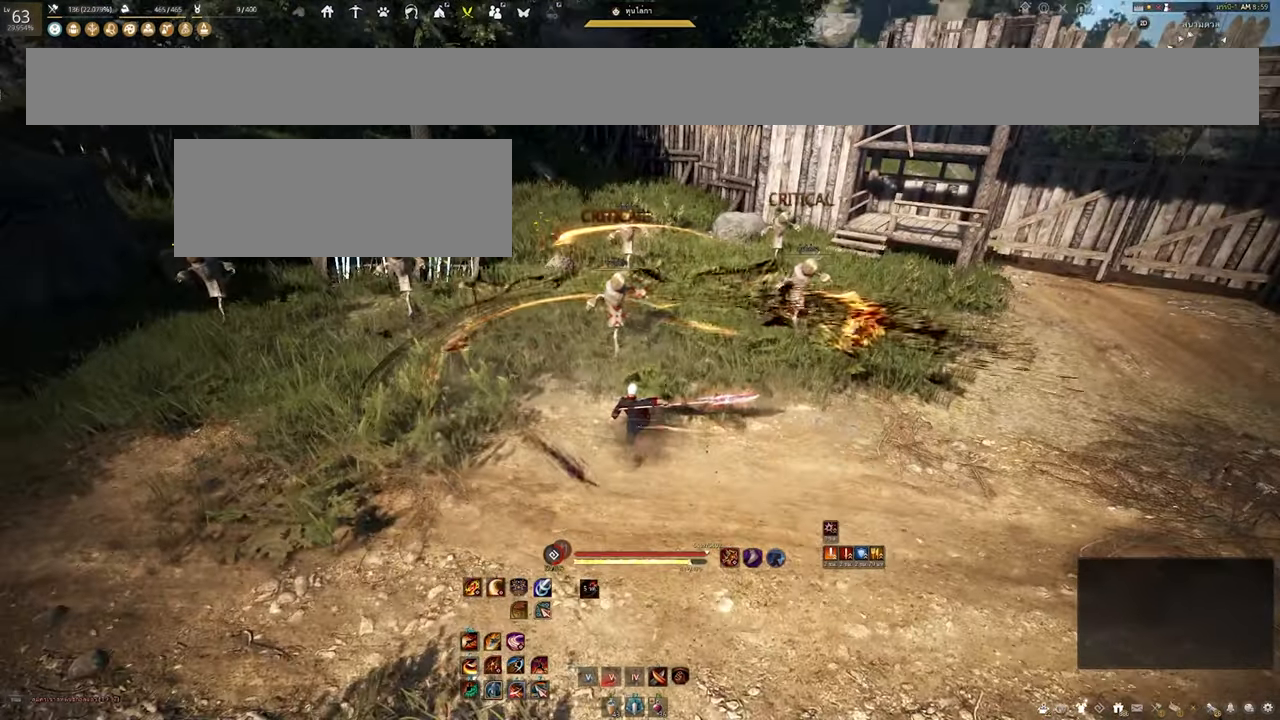
{"keys": [], "mouse": [], "events": []}
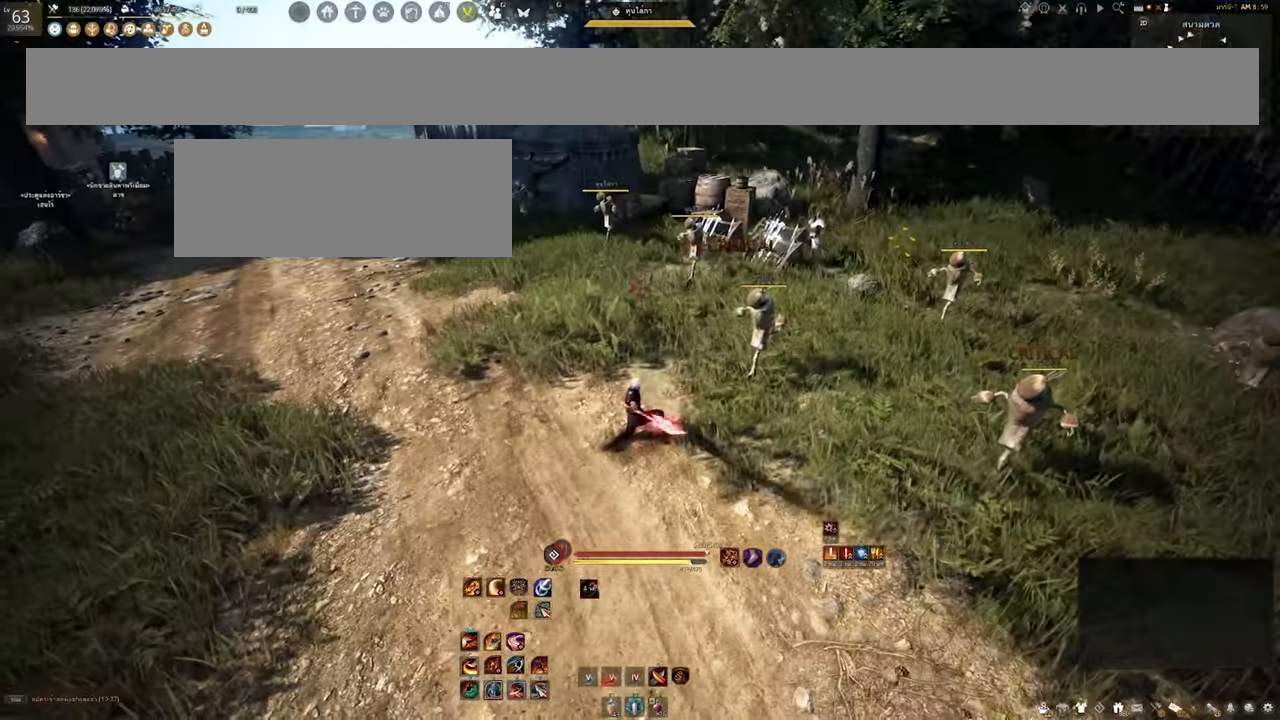
{"keys": [], "mouse": [], "events": []}
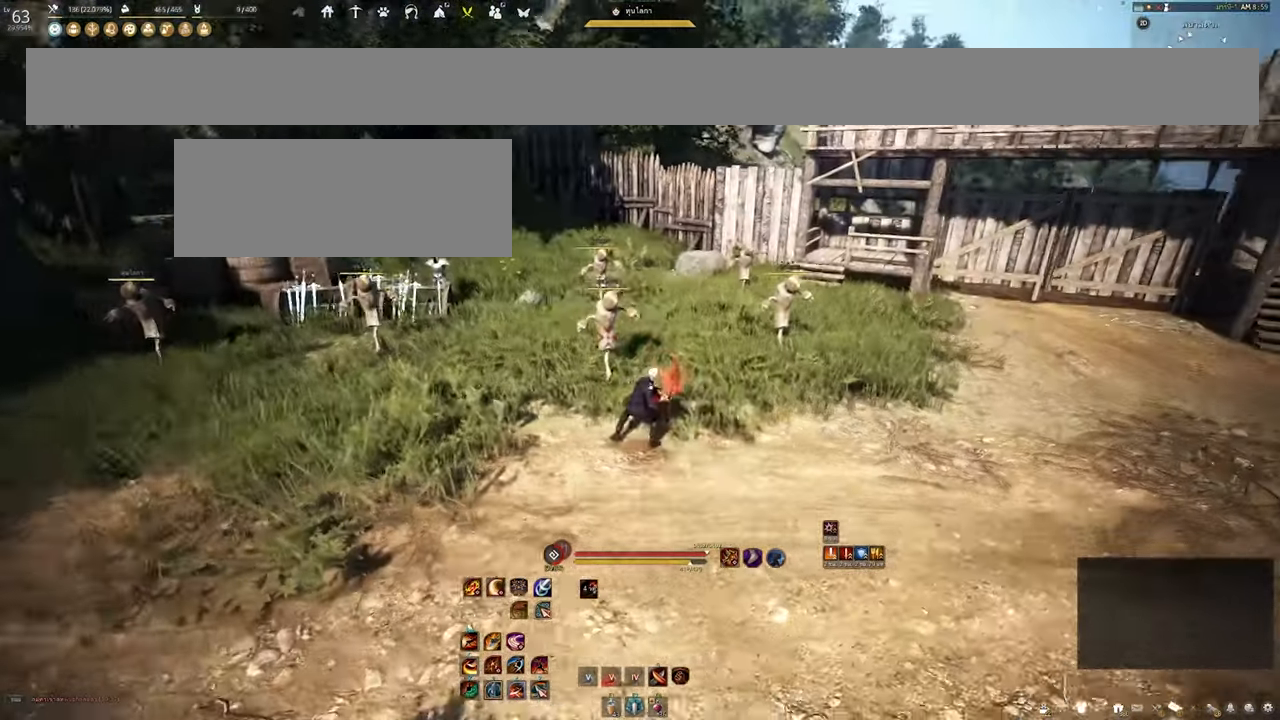
{"keys": ["d"], "mouse": ["left"], "events": [[366, "d", "down"], [450, "mouse_left", "down"]]}
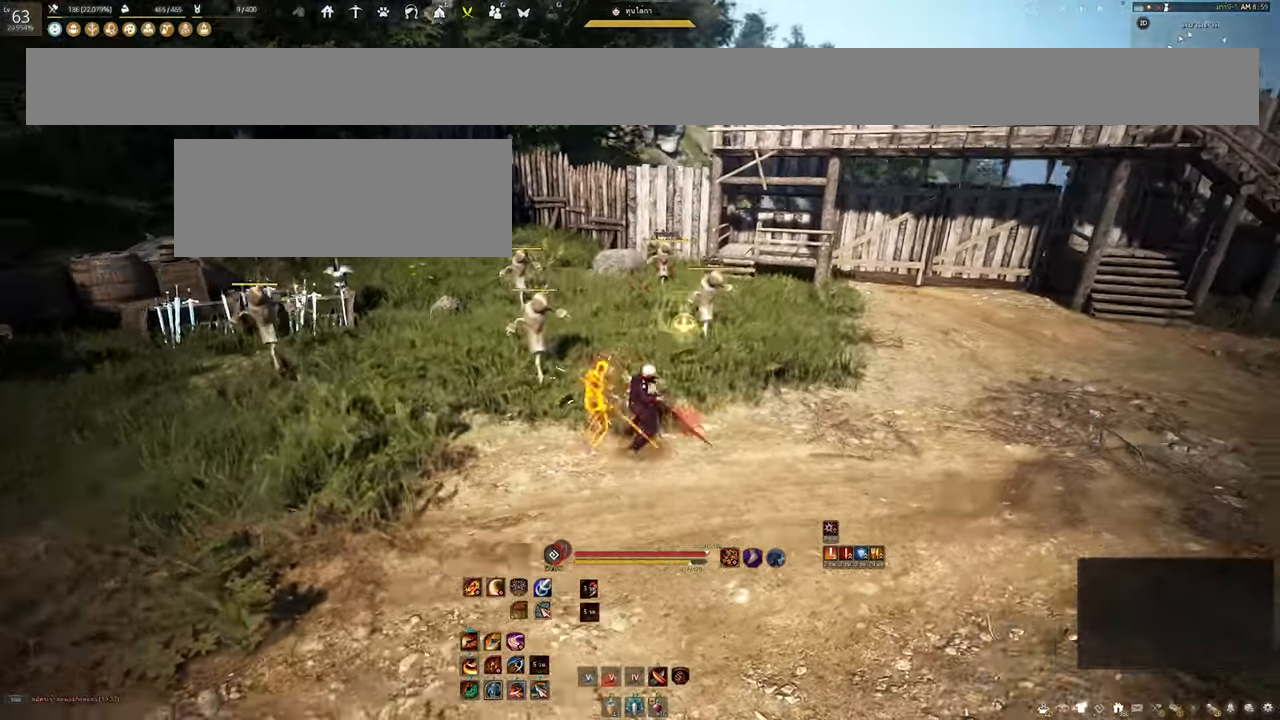
{"keys": [], "mouse": [], "events": [[283, "d", "up"], [350, "mouse_left", "up"]]}
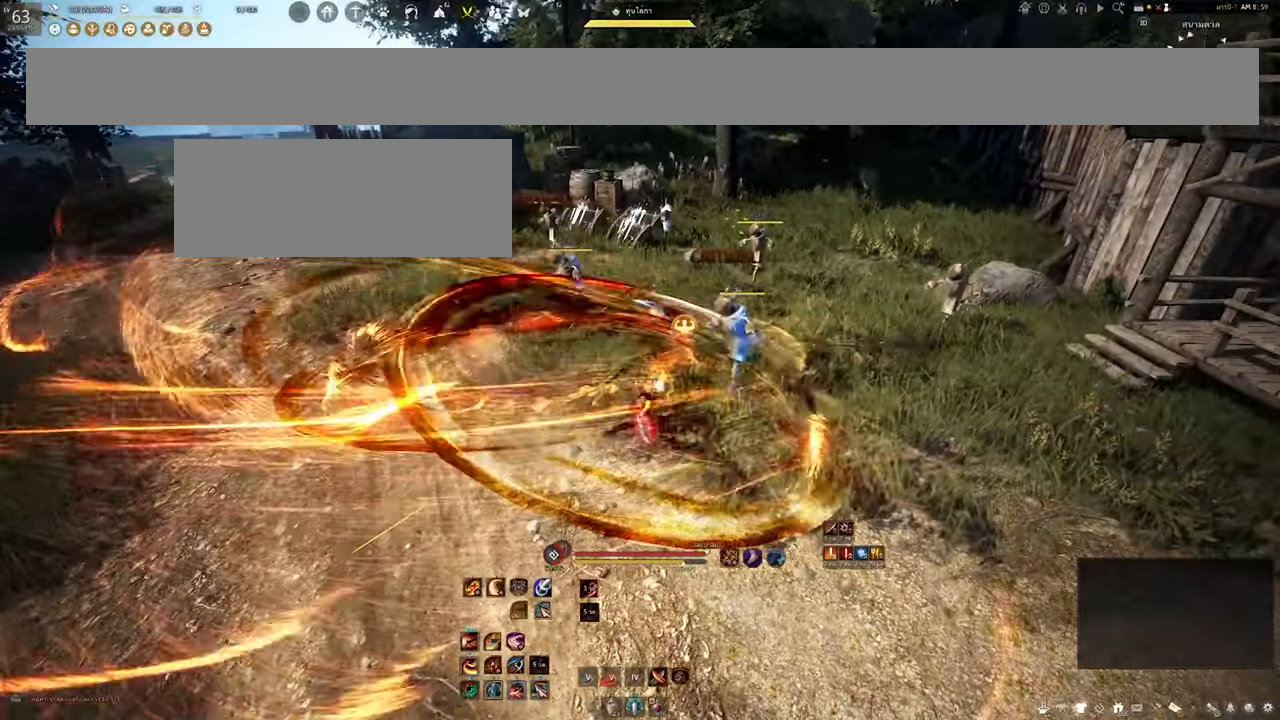
{"keys": [], "mouse": [], "events": []}
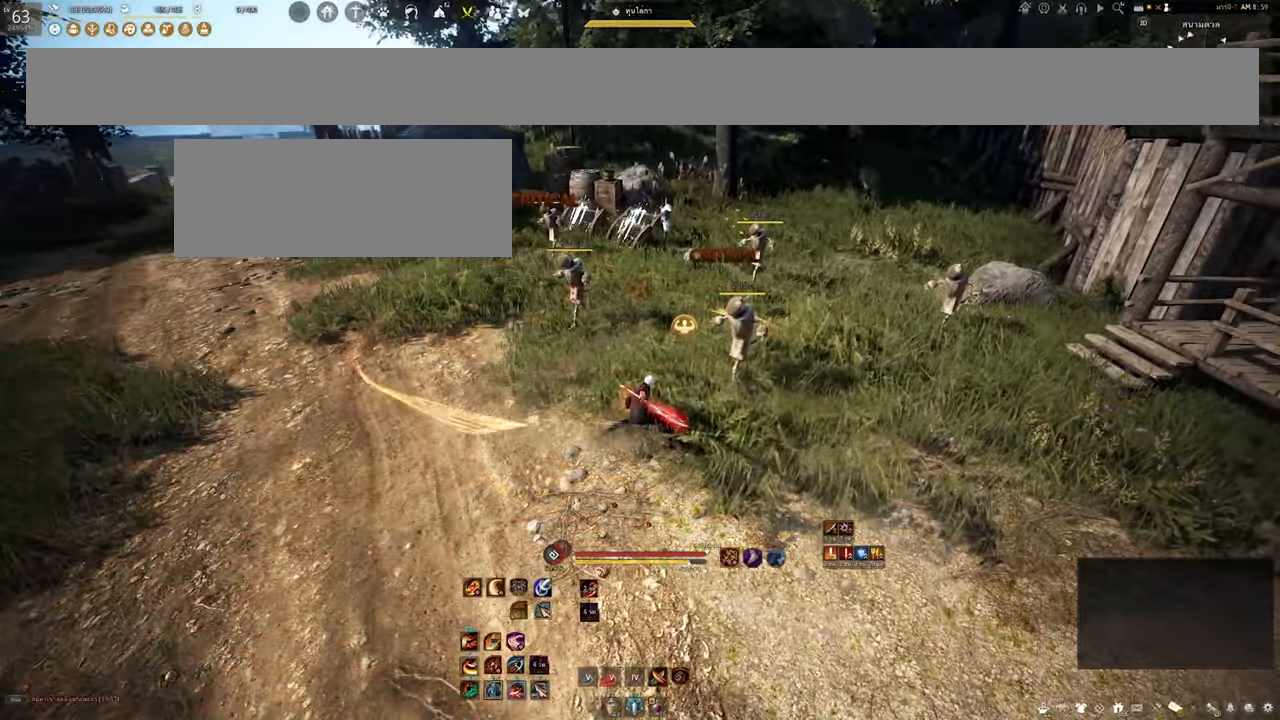
{"keys": ["a"], "mouse": [], "events": [[267, "a", "down"]]}
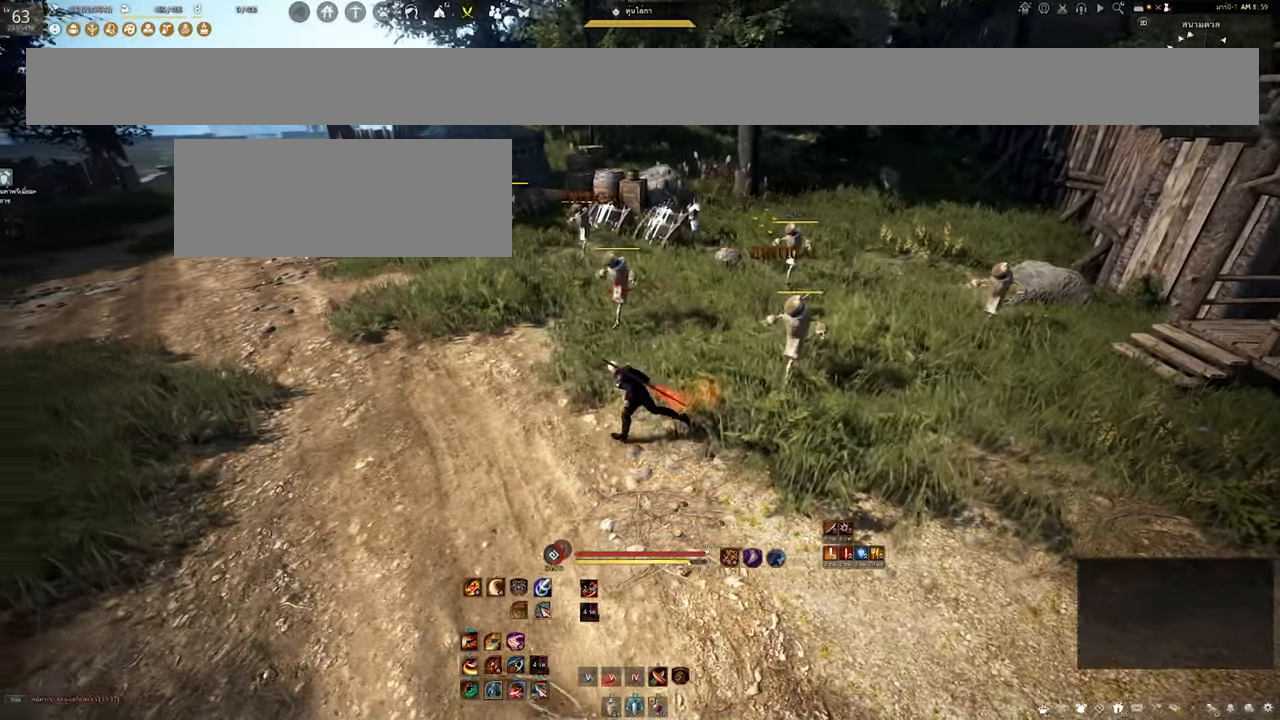
{"keys": [], "mouse": [], "events": [[400, "a", "up"]]}
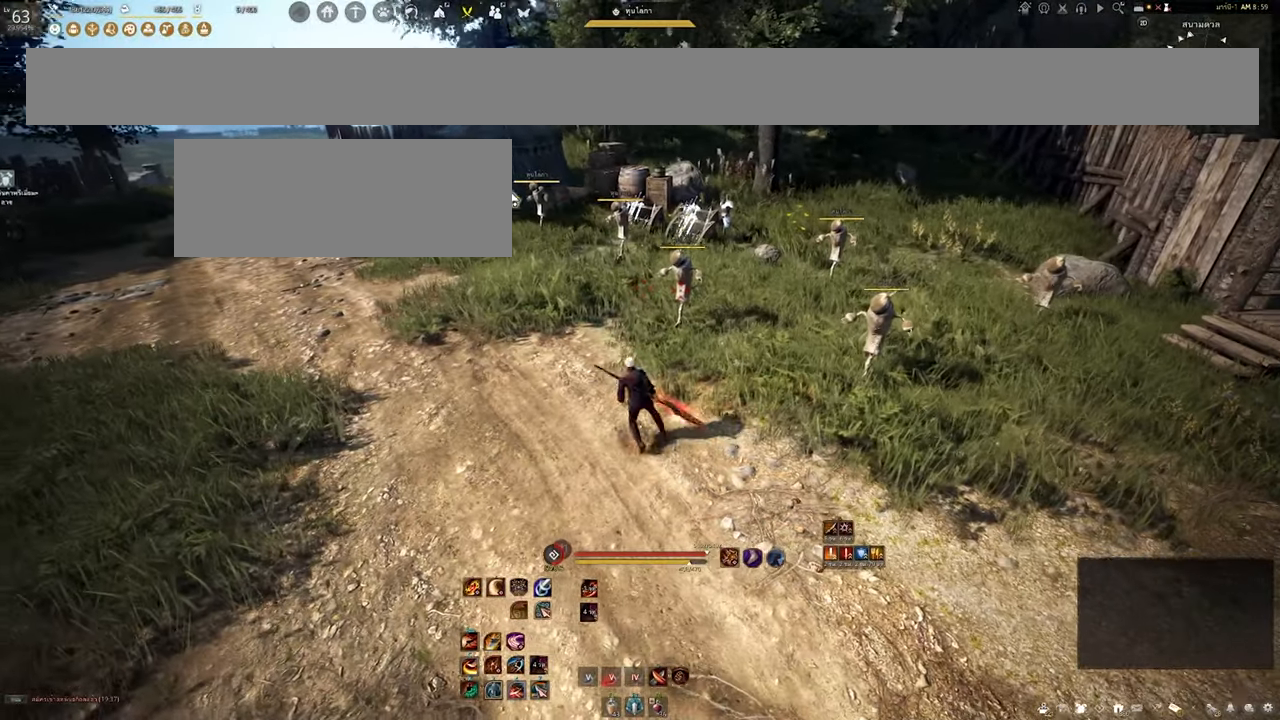
{"keys": [], "mouse": [], "events": []}
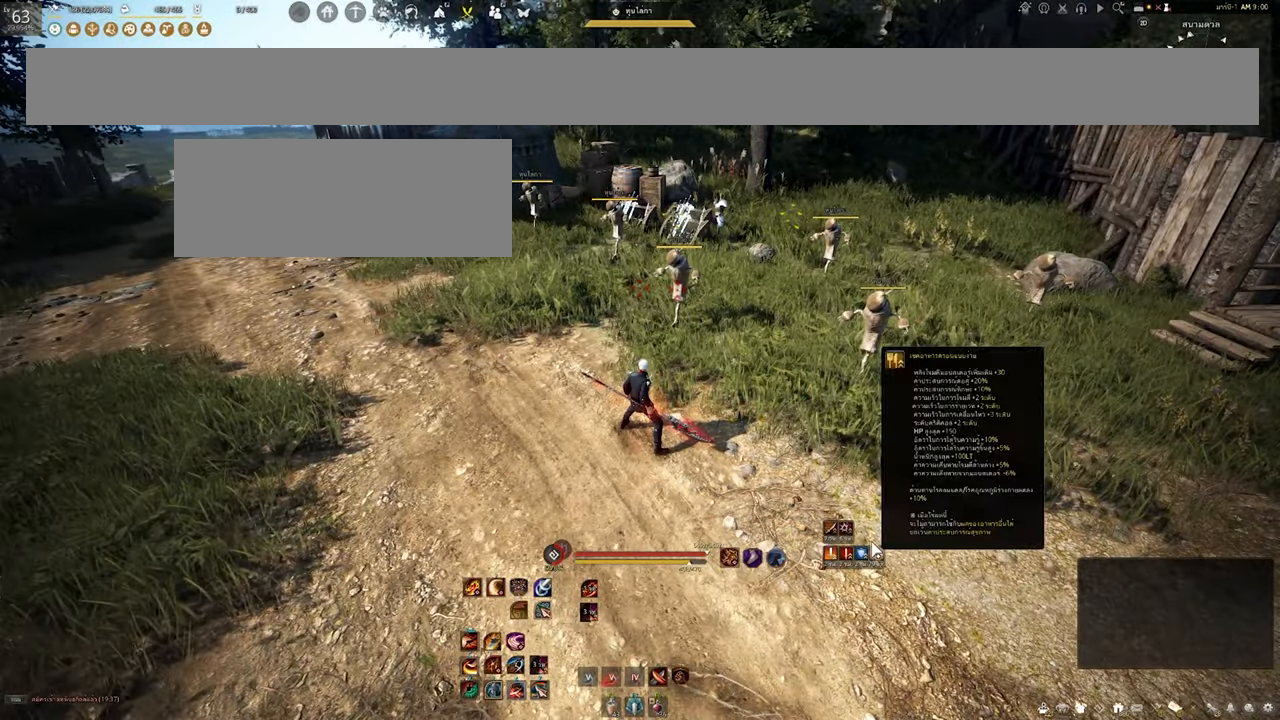
{"keys": [], "mouse": [], "events": []}